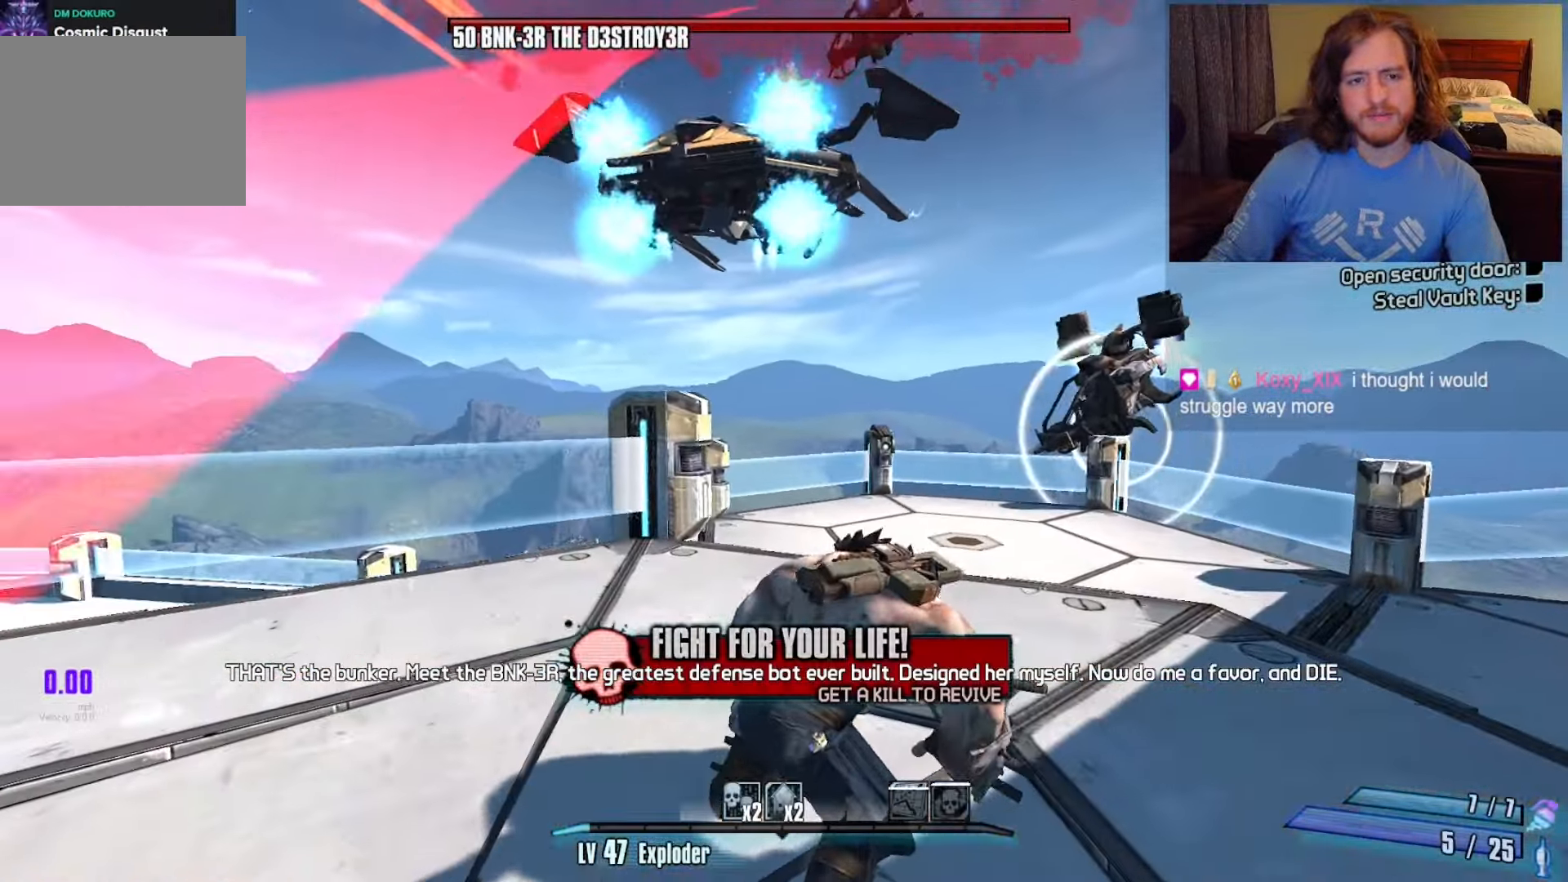
Gameplay with keyboard and mouse; each line is a JSON object with the keys and mouse buttons held at the frame after it. "events" lists presses ("down") and releases ("up") of "1", "2", "3", "4", "a", "c", "ctrl", "d", "e", "f", "q", "r", "s", "shift", "space", "v", "w", "x", "z", "mouse_left", "mouse_wheel", "mouse_right", "mouse_mb4" and "mouse_mb5" between this image and that frame as [ms after this image, input, new state], when the widget could be followed in between. "mouse_left", "mouse_wheel", "mouse_right", "mouse_mb4", "mouse_mb5" = the "left", "wheel", "right", "mb4", "mb5" buttons of the "mouse" list. No other keys are recorded. "wheel" means that the mouse wheel is clicked or scrolled. Not read: mouse_move.
{"keys": ["w"], "mouse": [], "events": [[50, "d", "up"]]}
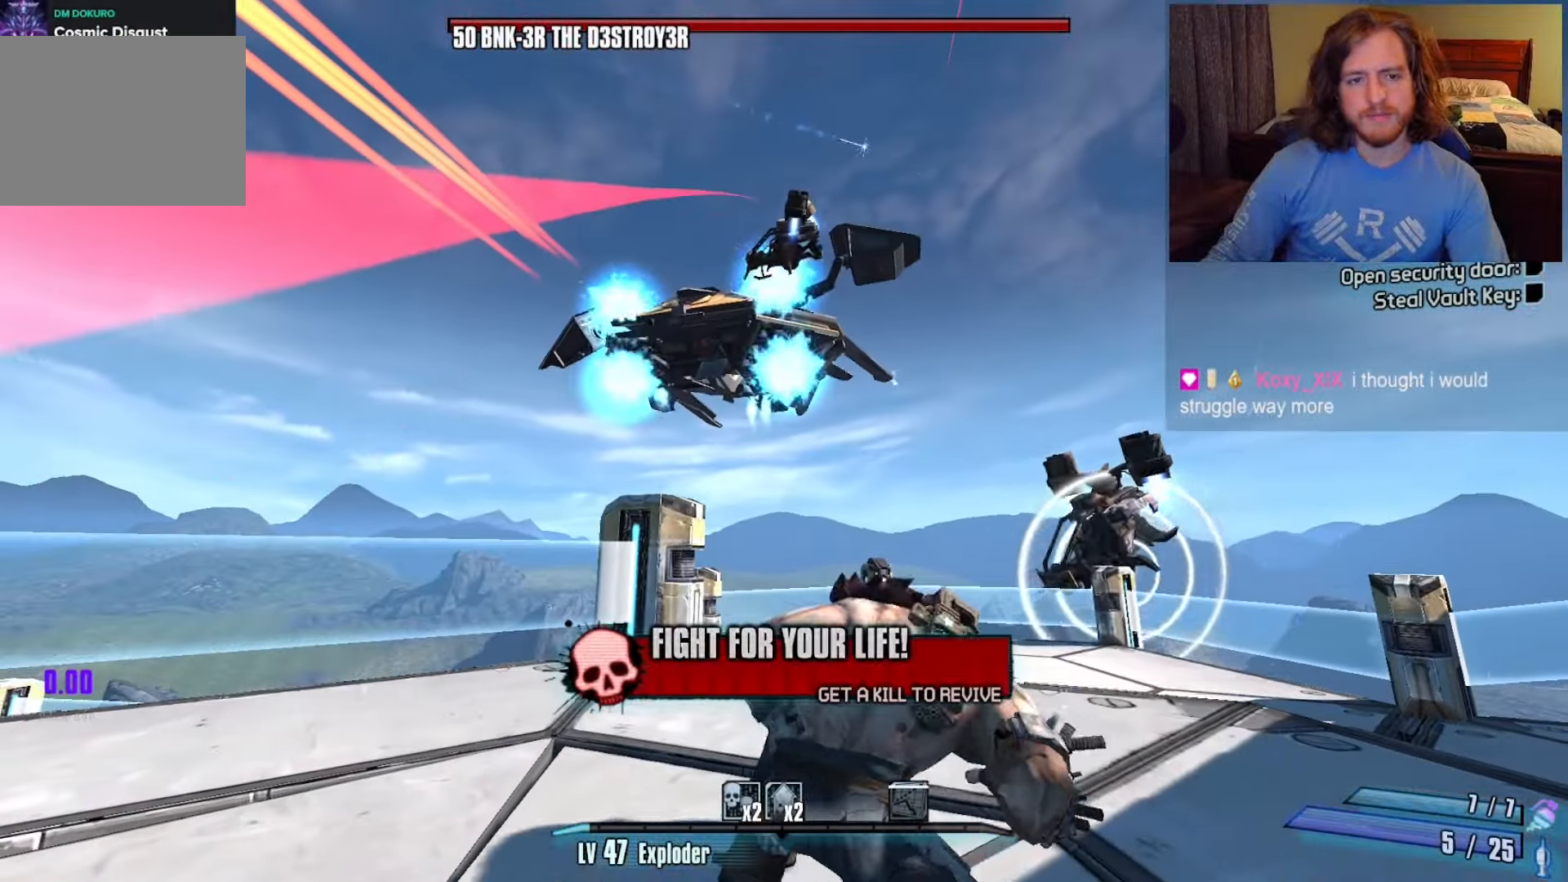
{"keys": ["w"], "mouse": [], "events": []}
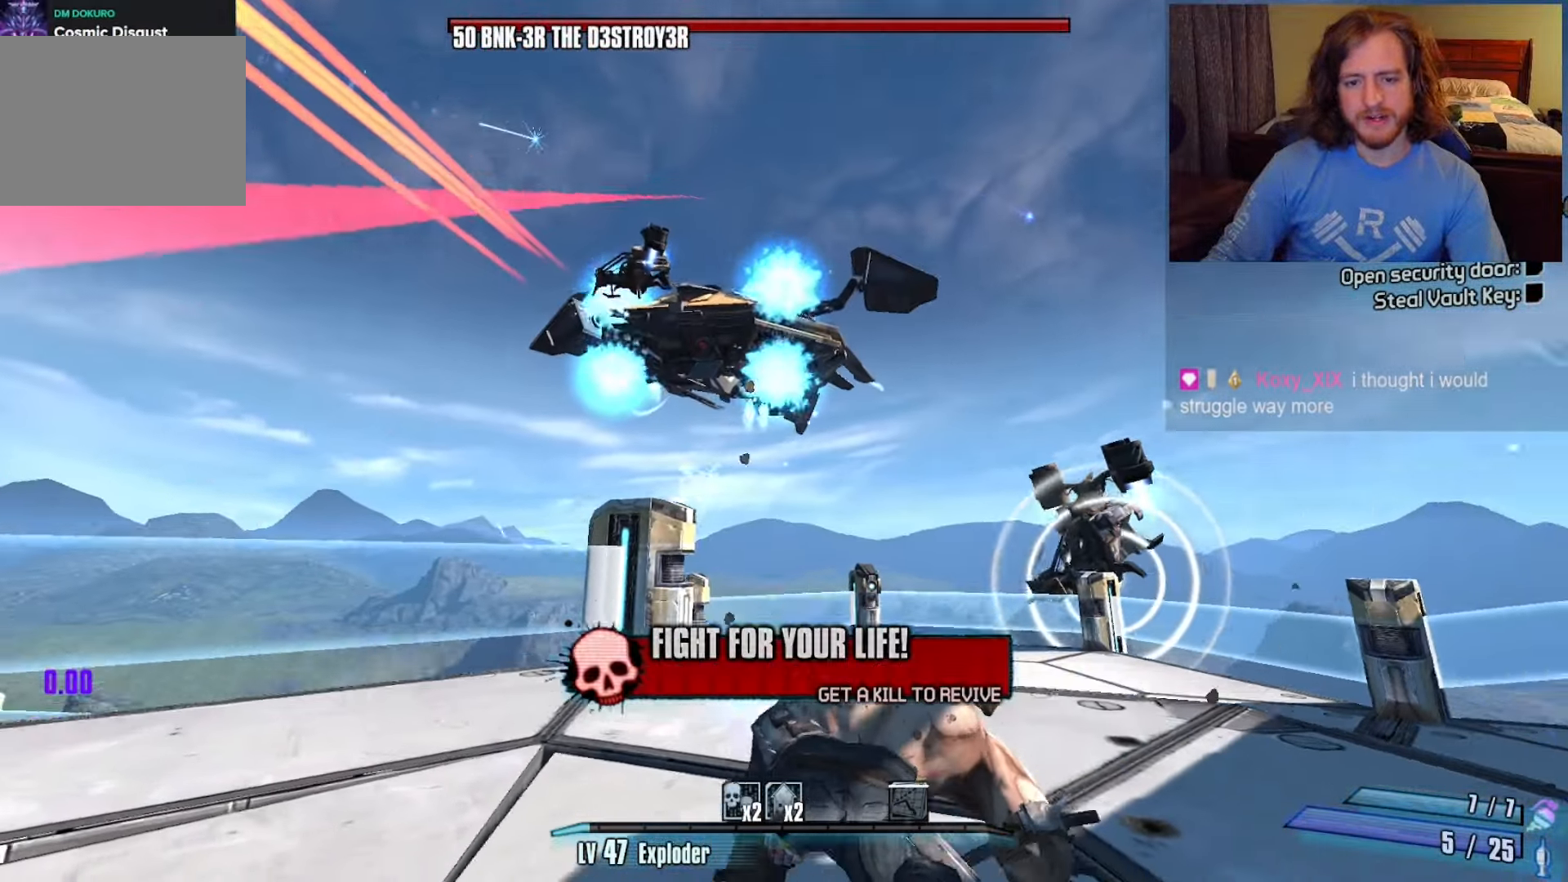
{"keys": ["w"], "mouse": [], "events": []}
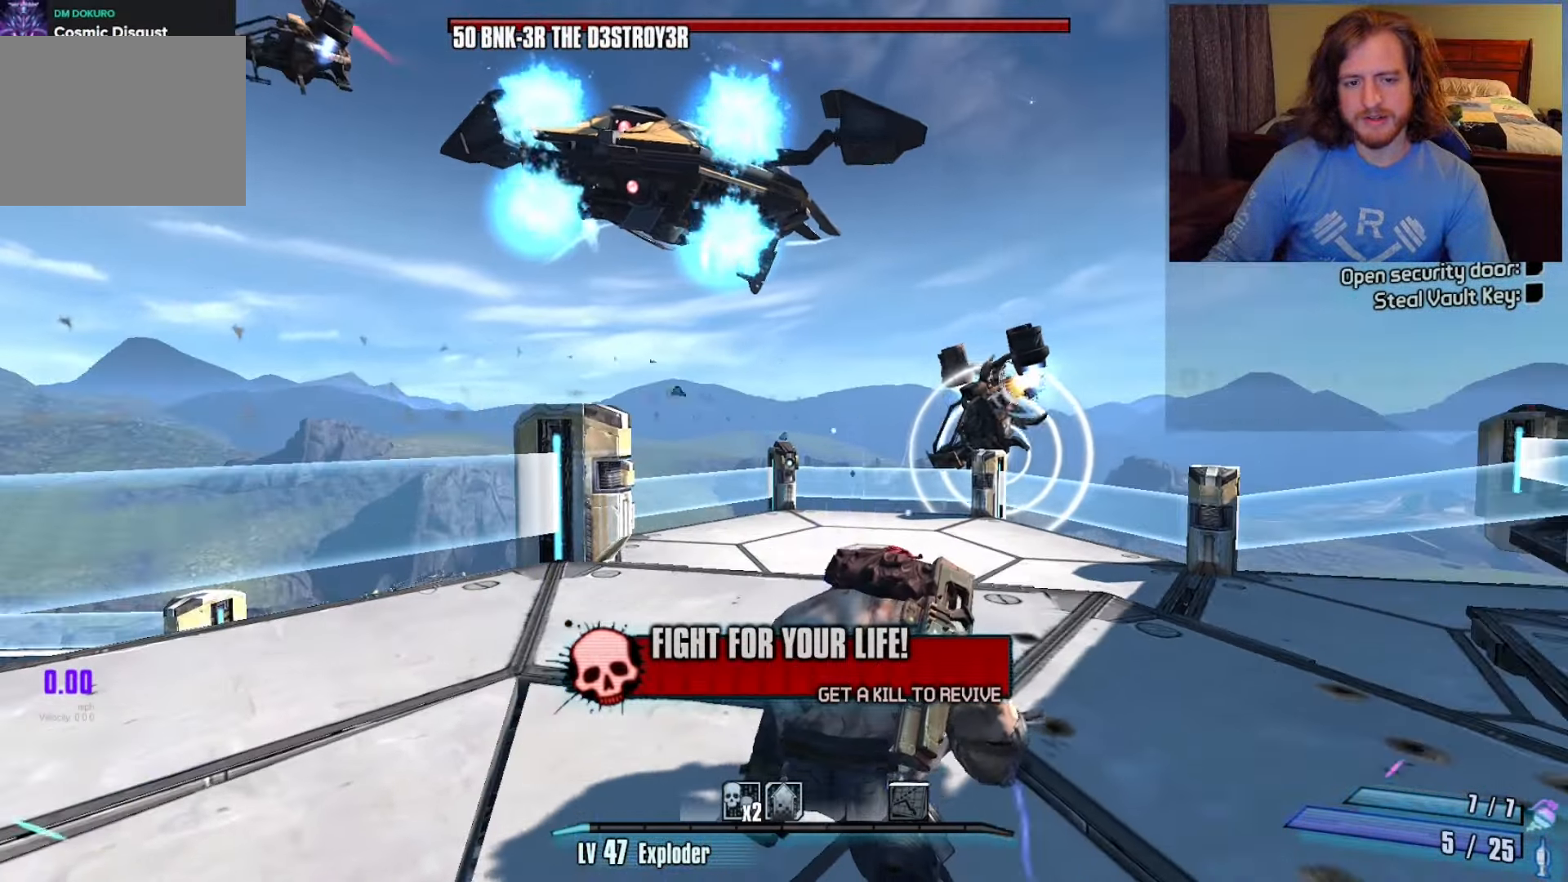
{"keys": ["w"], "mouse": [], "events": []}
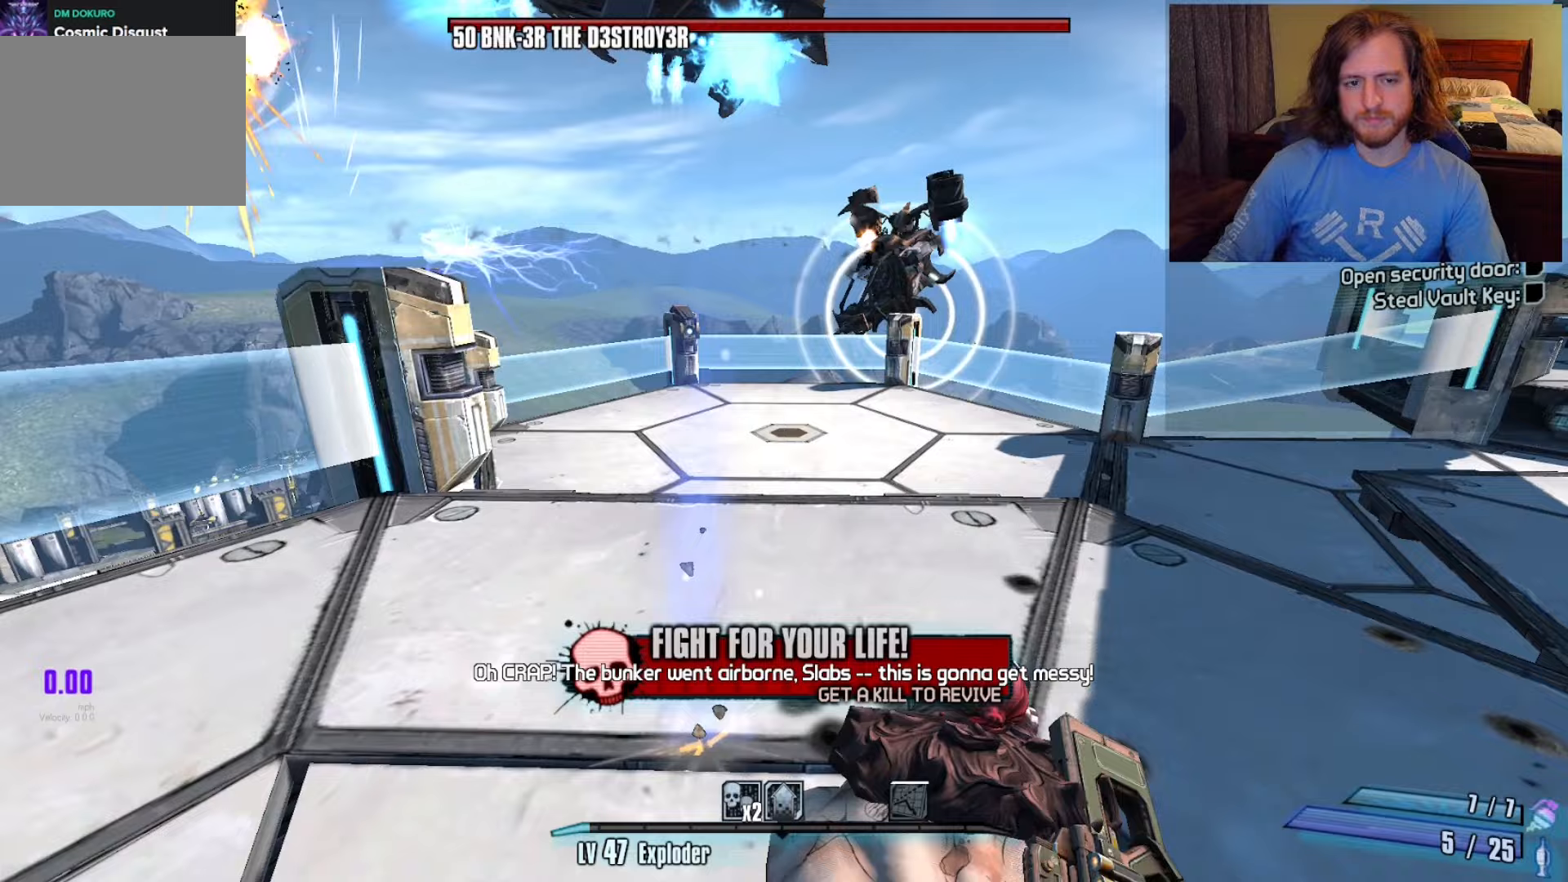
{"keys": ["f", "w"], "mouse": [], "events": [[200, "f", "down"], [267, "f", "up"], [317, "f", "down"], [417, "f", "up"], [500, "f", "down"]]}
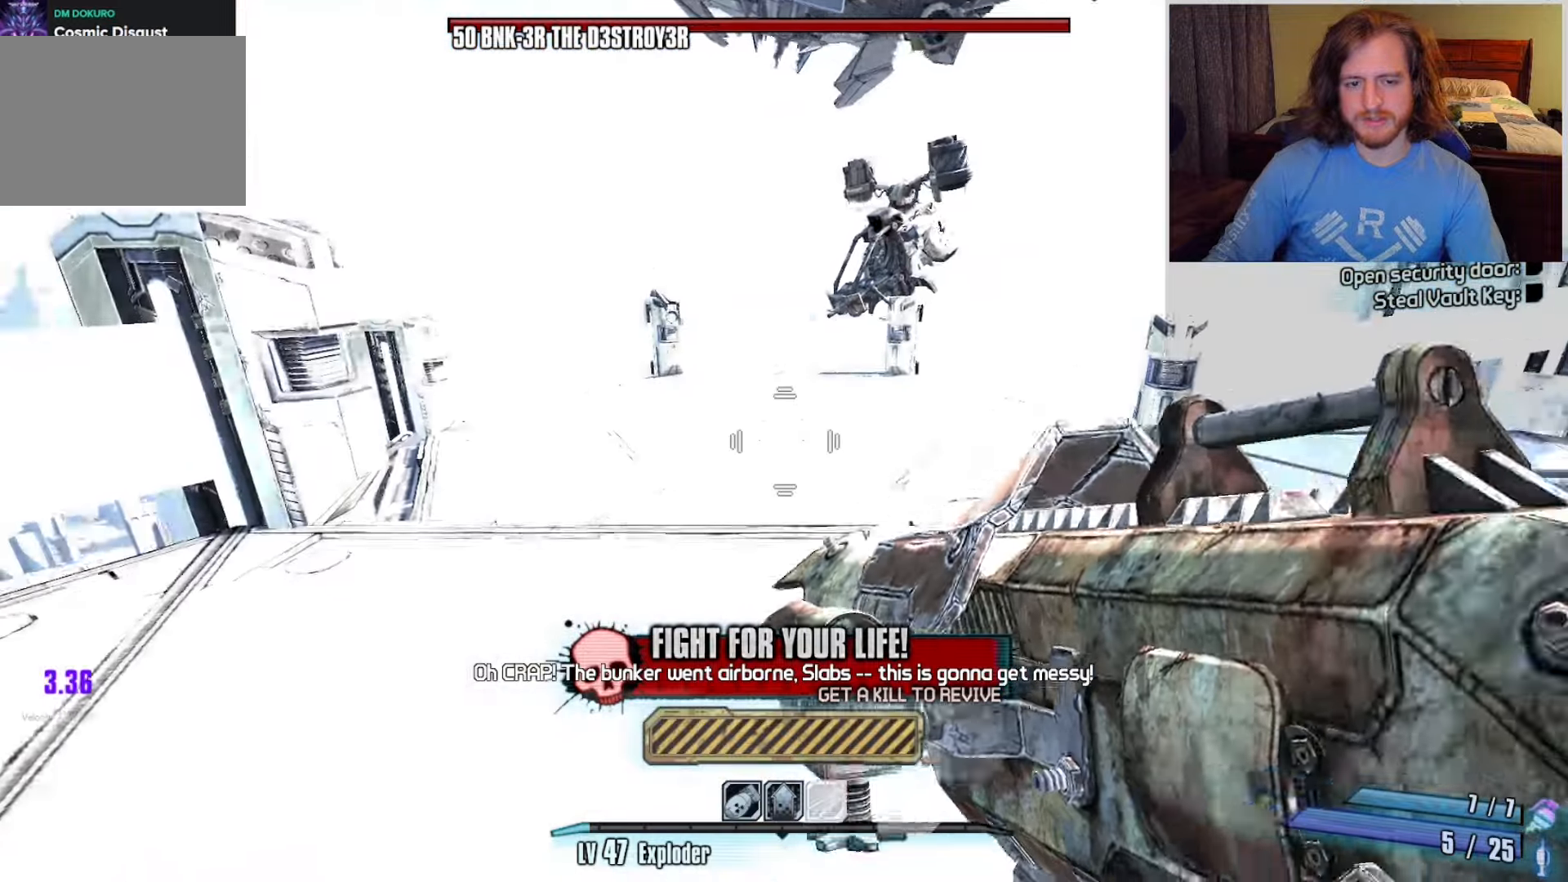
{"keys": ["w"], "mouse": [], "events": [[50, "f", "up"]]}
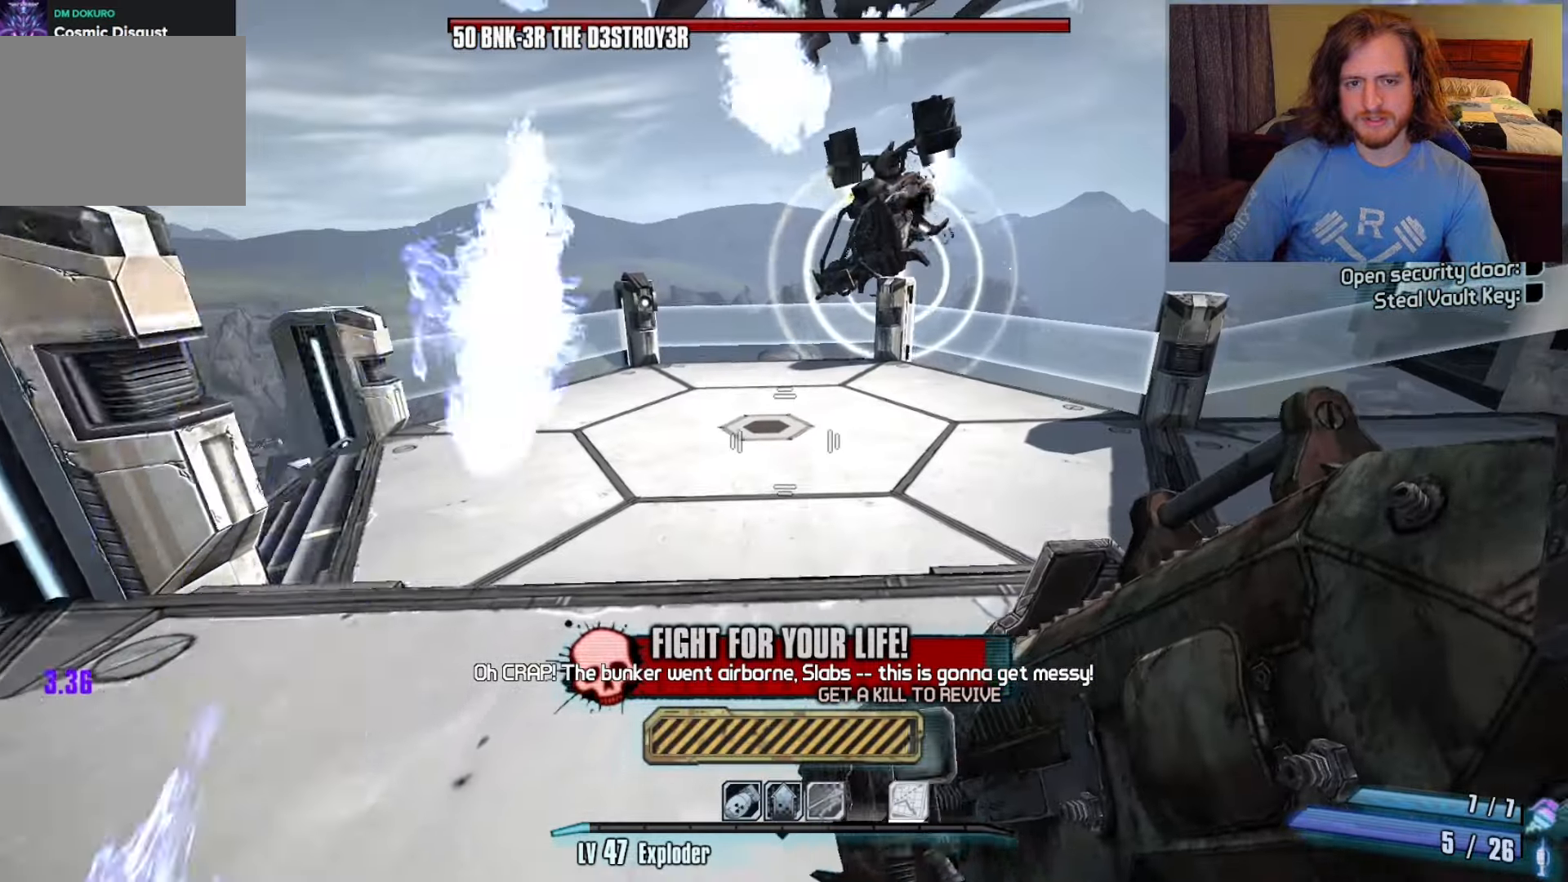
{"keys": ["d", "s"], "mouse": [], "events": [[250, "d", "down"], [300, "w", "up"], [467, "s", "down"]]}
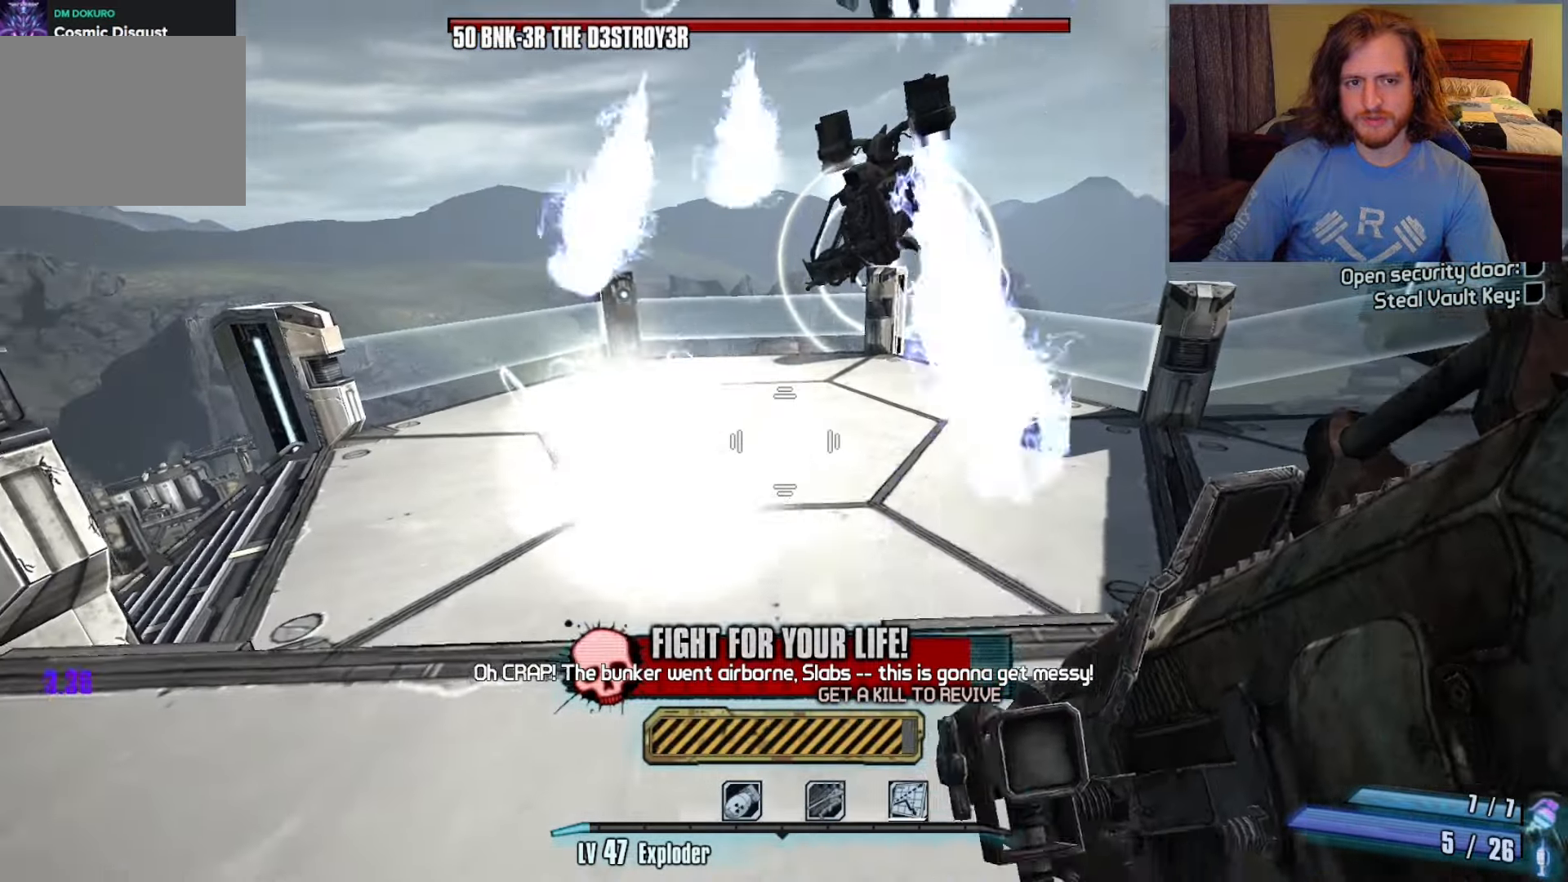
{"keys": ["a"], "mouse": [], "events": [[133, "d", "up"], [350, "a", "down"], [400, "s", "up"]]}
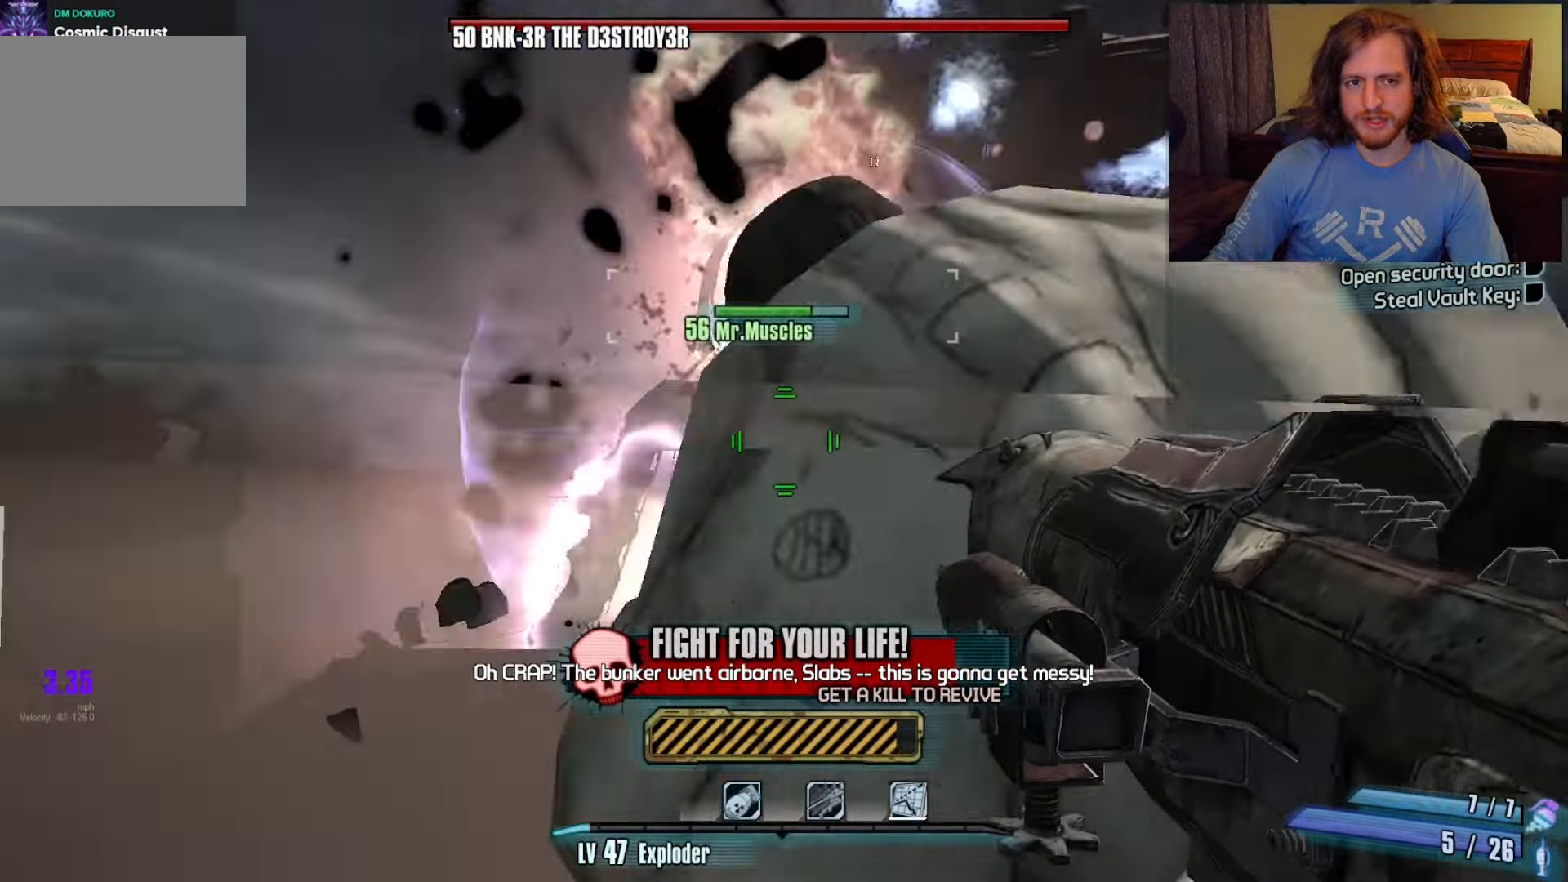
{"keys": ["a", "w"], "mouse": [], "events": [[83, "w", "down"]]}
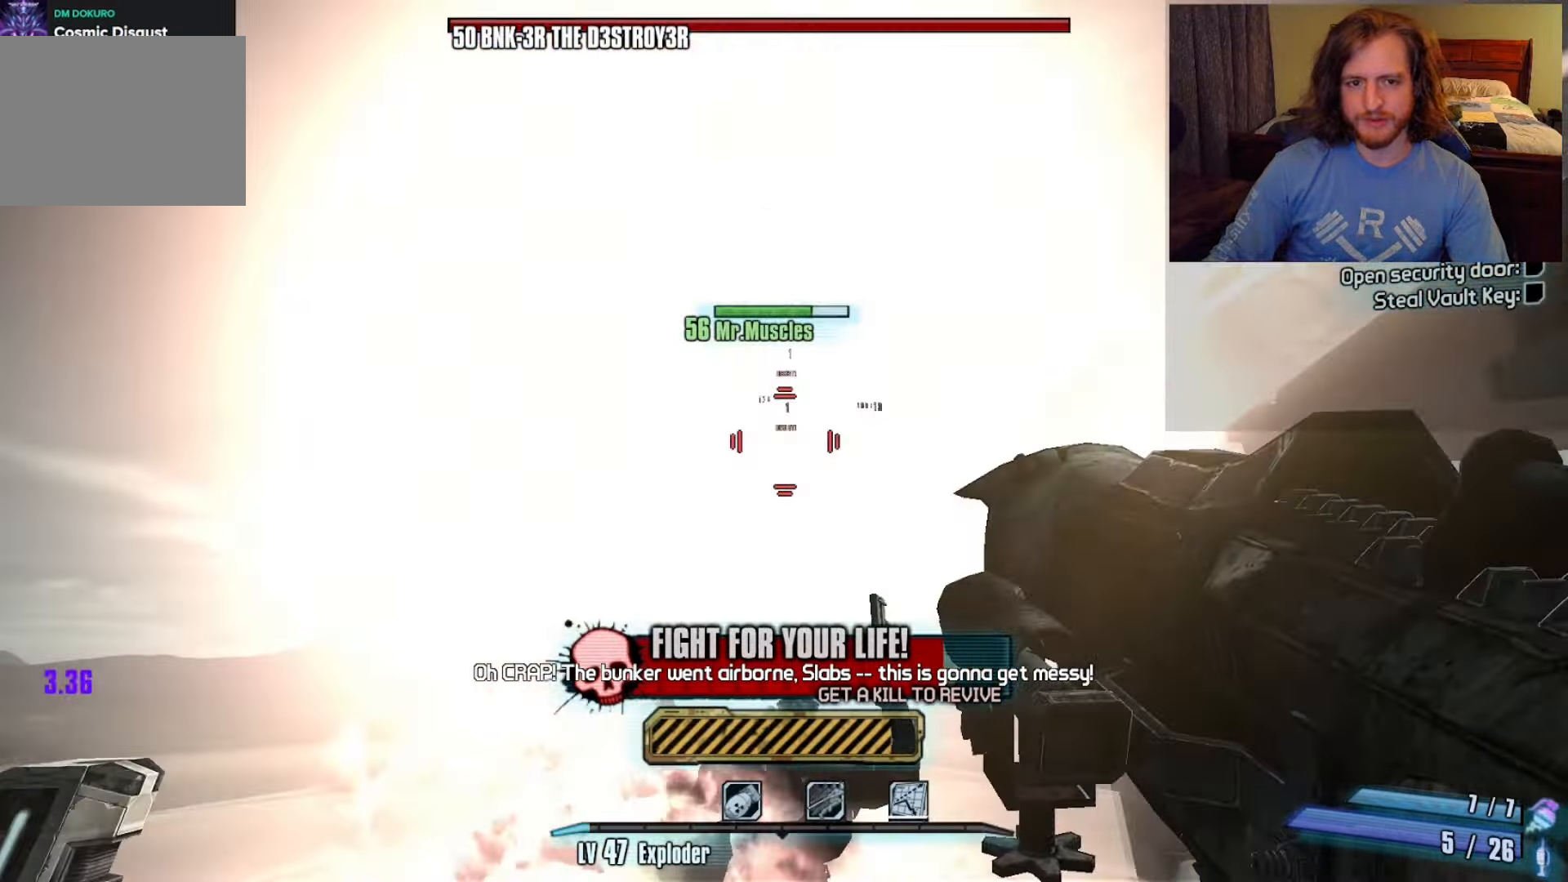
{"keys": ["a", "w"], "mouse": [], "events": [[17, "w", "up"], [350, "w", "down"]]}
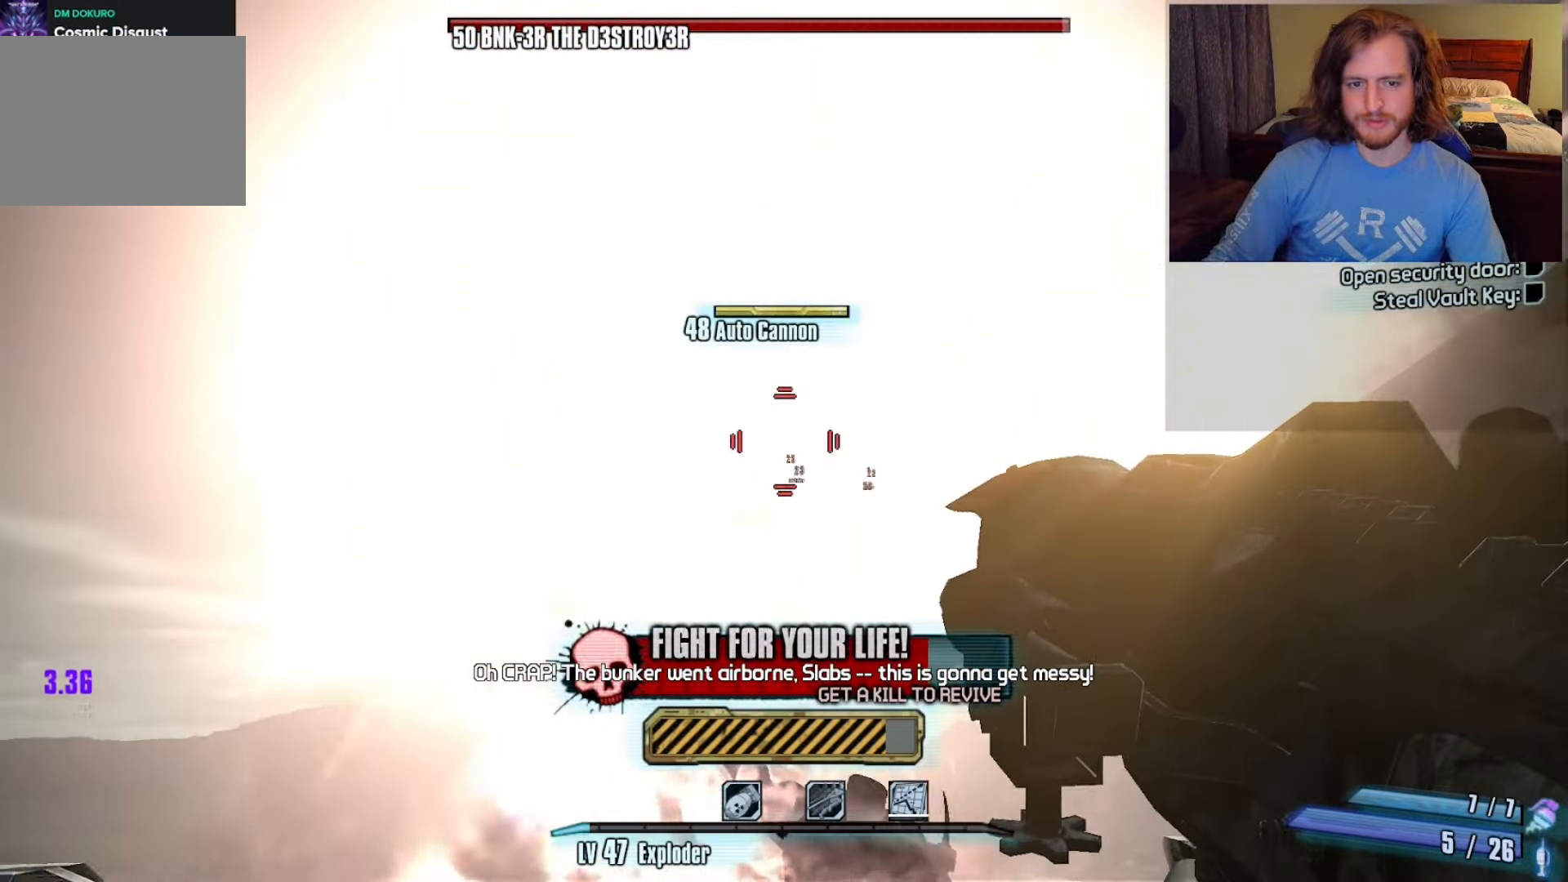
{"keys": ["a", "s"], "mouse": [], "events": [[33, "f", "down"], [67, "f", "up"], [267, "w", "up"], [417, "s", "down"]]}
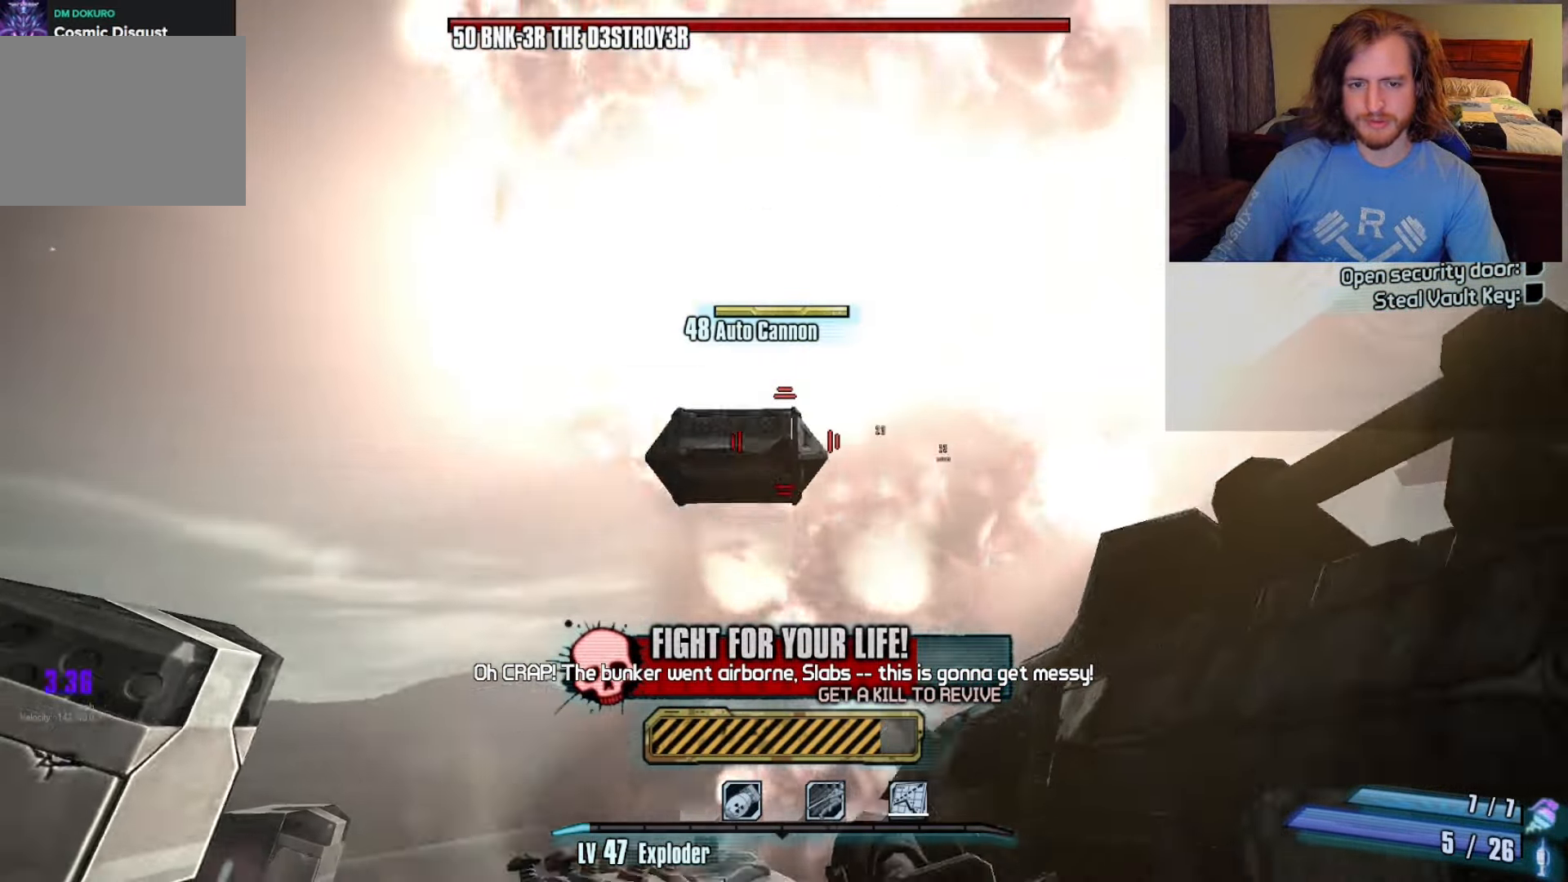
{"keys": ["s"], "mouse": [], "events": [[183, "a", "up"]]}
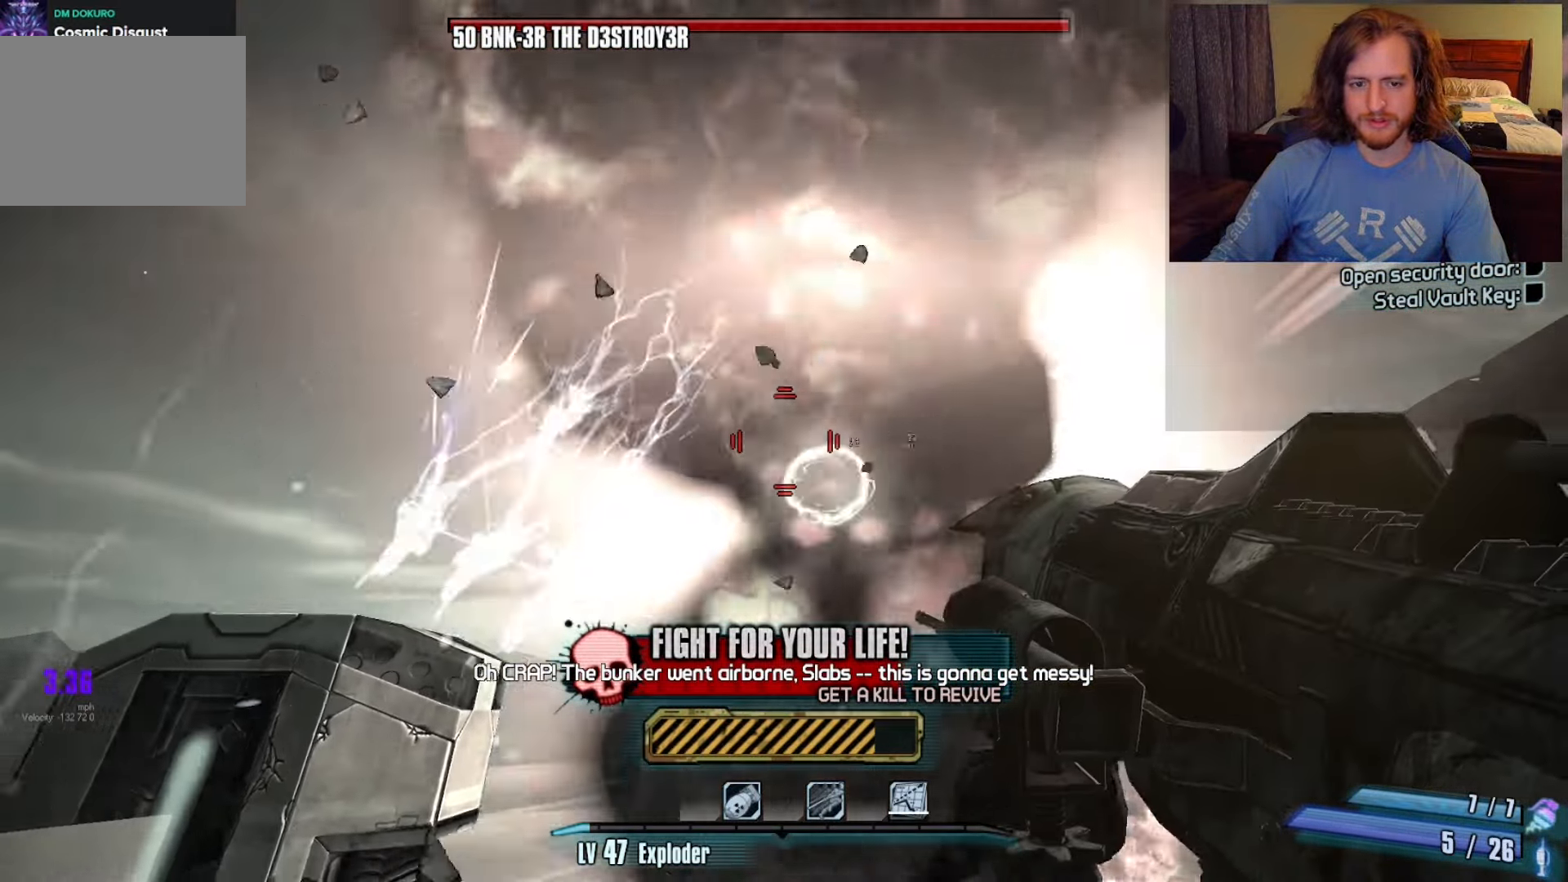
{"keys": ["s"], "mouse": [], "events": [[150, "a", "down"], [383, "a", "up"]]}
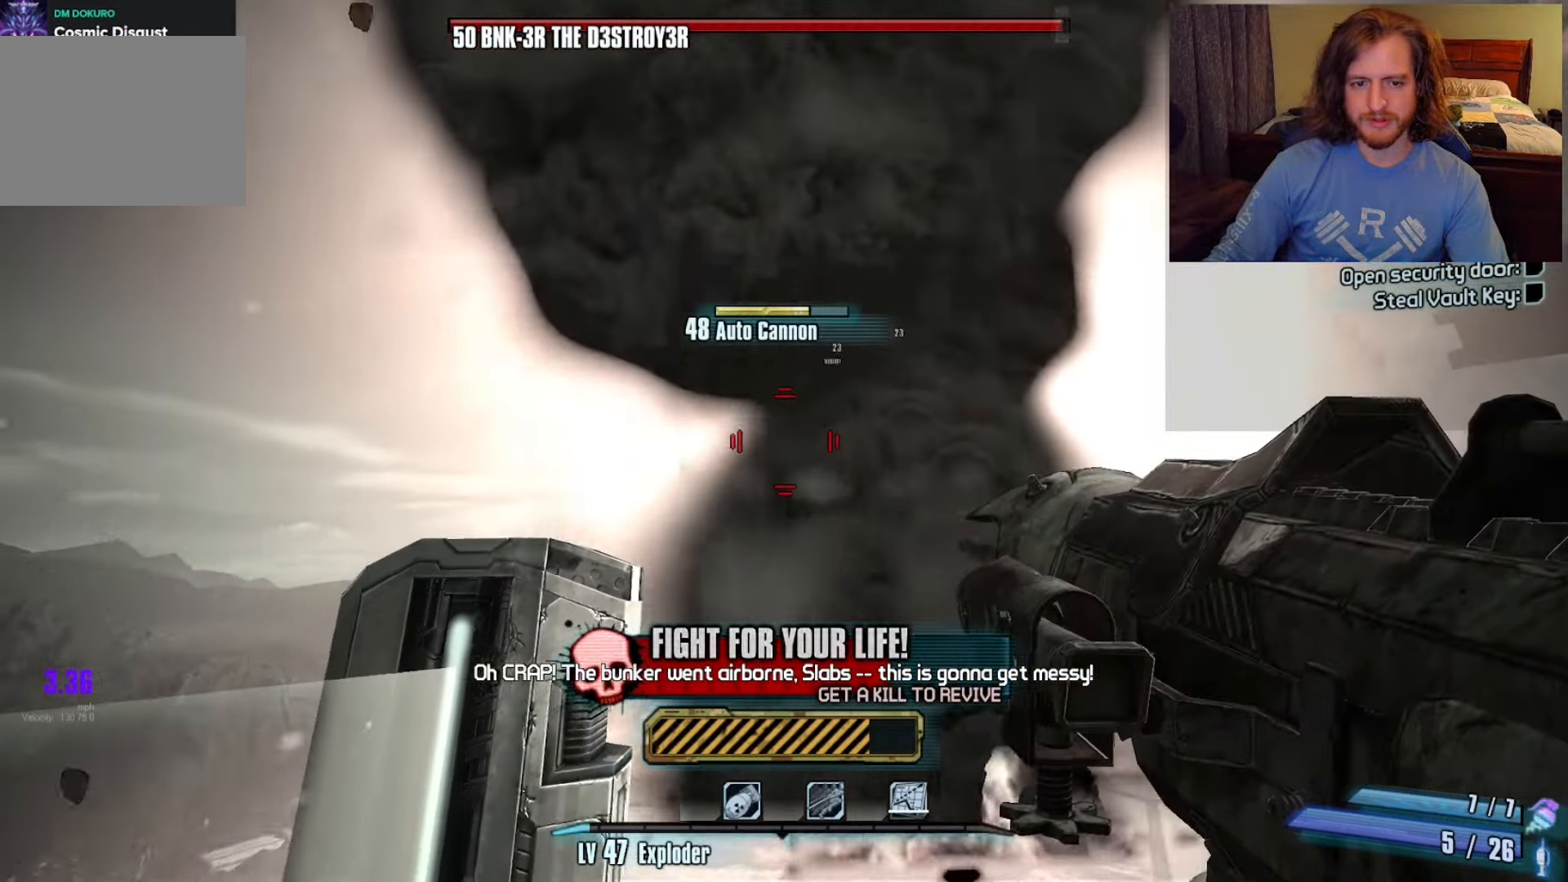
{"keys": ["w"], "mouse": [], "events": [[133, "a", "down"], [183, "s", "up"], [317, "a", "up"], [417, "w", "down"]]}
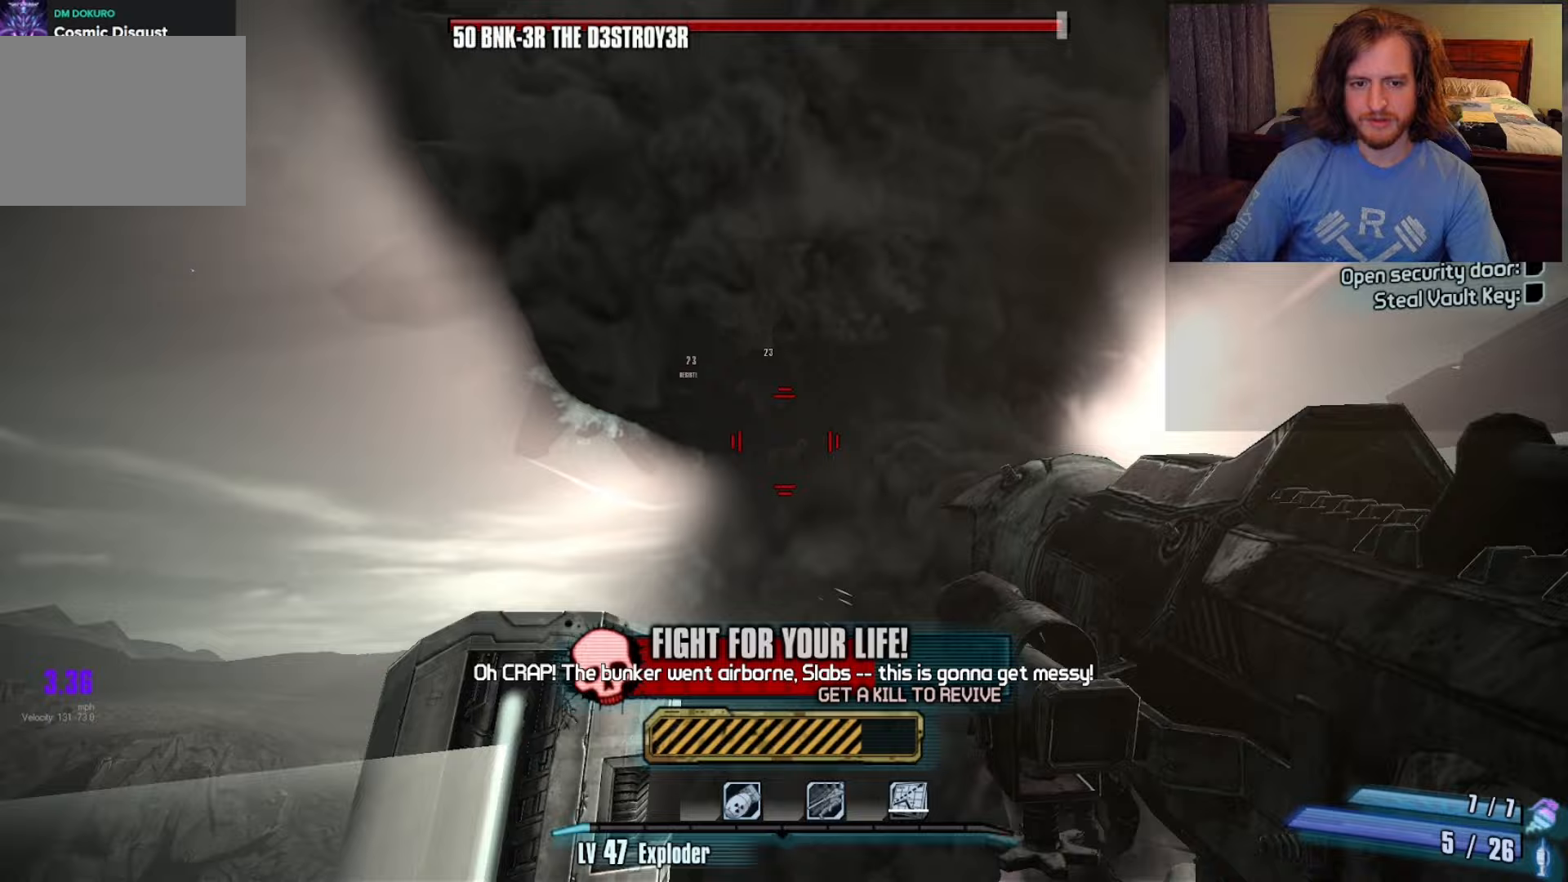
{"keys": [], "mouse": [], "events": [[50, "w", "up"], [283, "1", "down"], [417, "1", "up"]]}
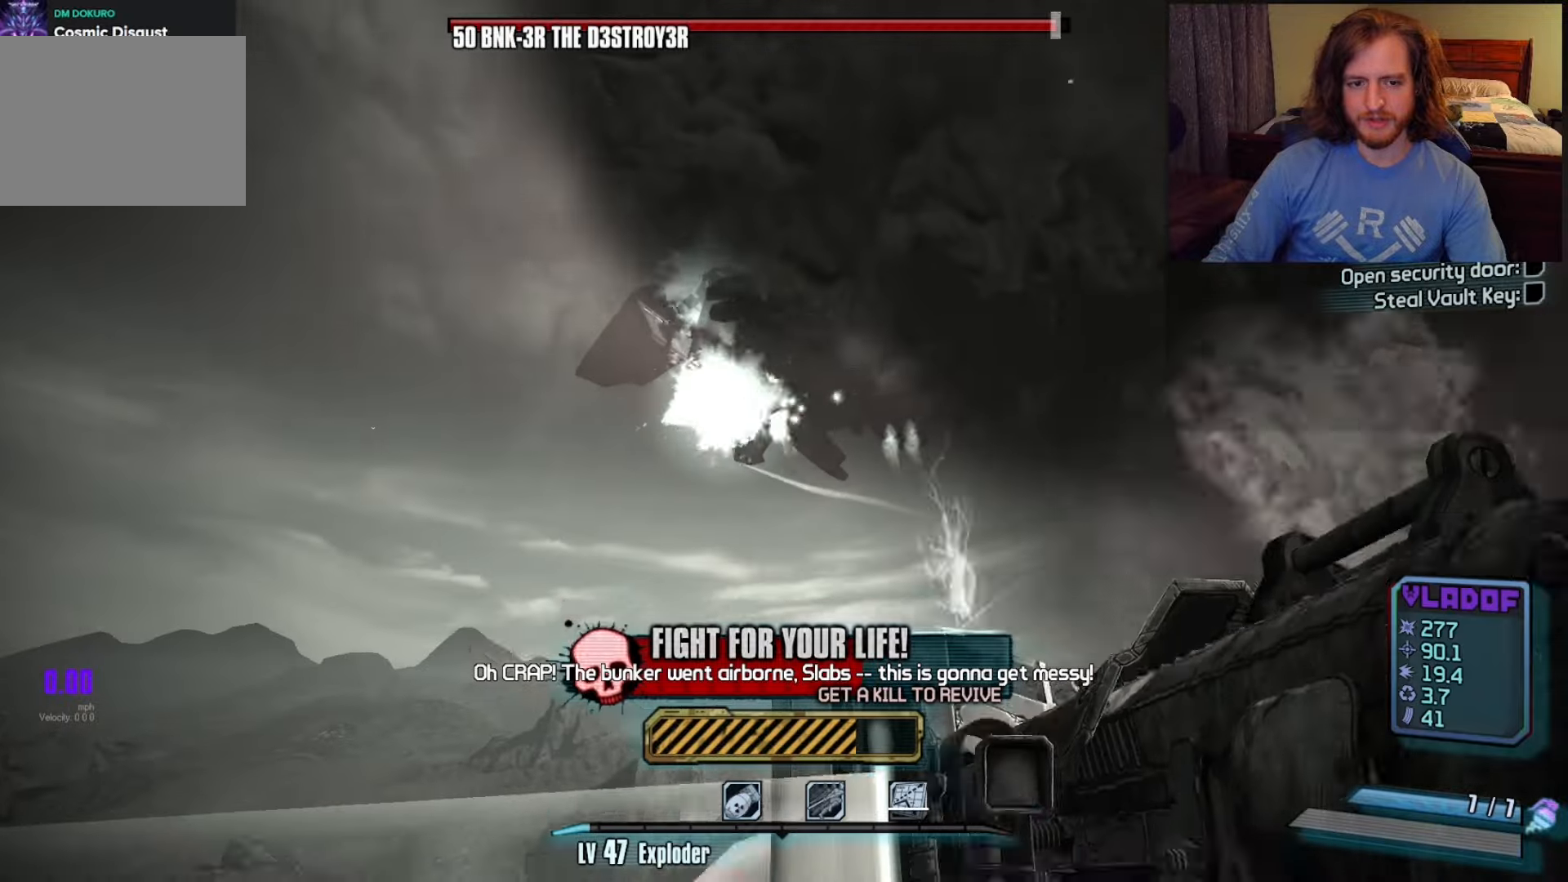
{"keys": ["a", "s"], "mouse": [], "events": [[17, "2", "down"], [167, "2", "up"], [300, "a", "down"], [433, "s", "down"]]}
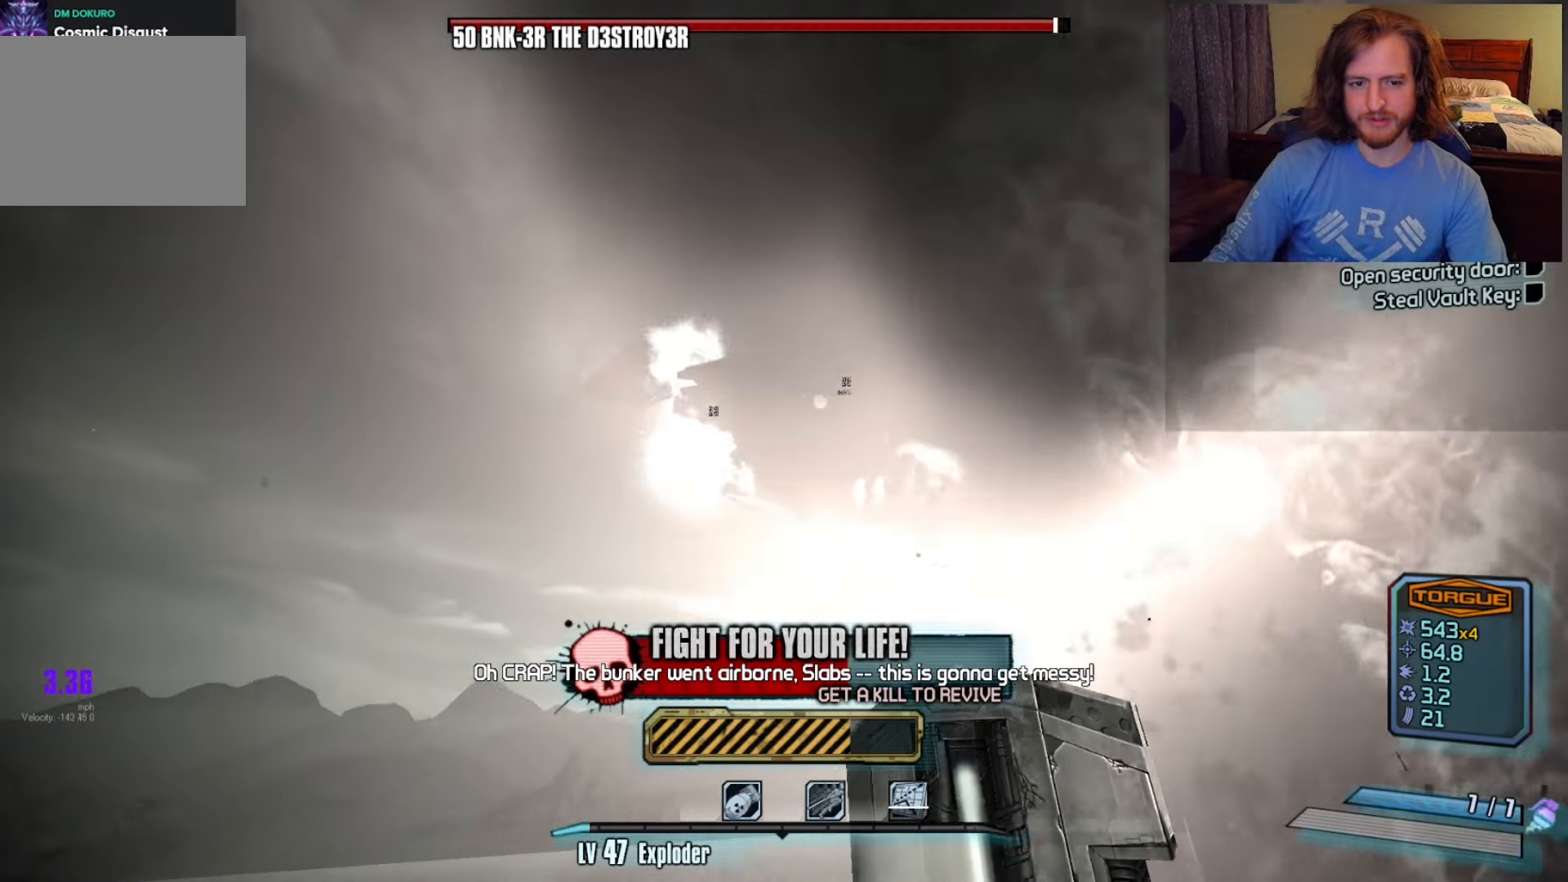
{"keys": ["a", "s"], "mouse": [], "events": [[33, "a", "up"], [217, "a", "down"]]}
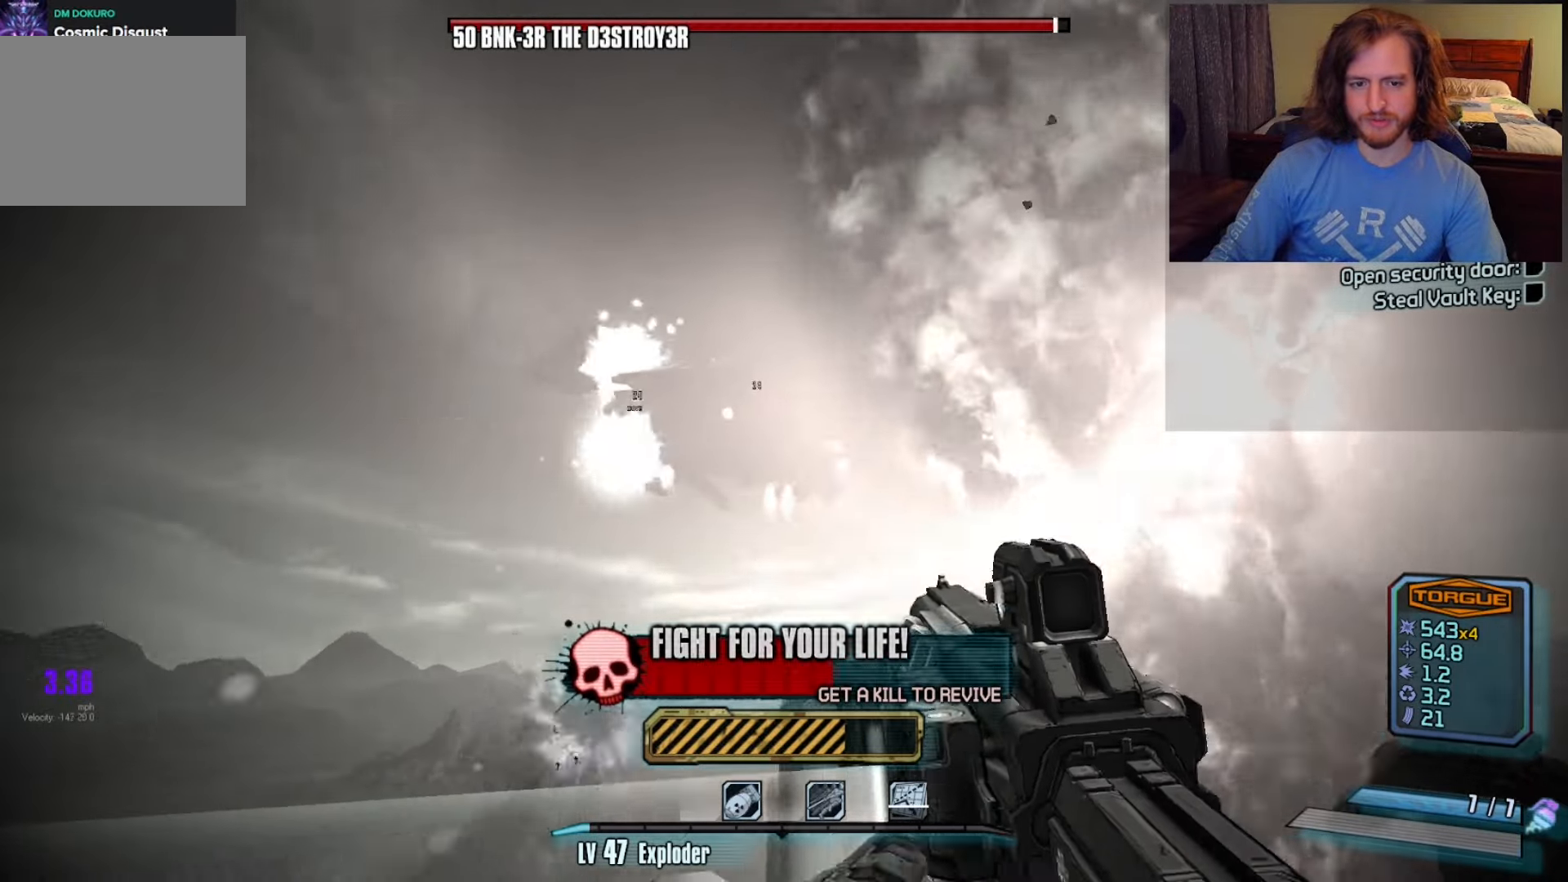
{"keys": ["x", "z"], "mouse": [], "events": [[50, "a", "up"], [100, "s", "up"], [150, "d", "down"], [233, "d", "up"], [333, "mouse_left", "down"], [383, "c", "down"], [417, "x", "down"], [467, "c", "up"], [467, "mouse_left", "up"], [467, "z", "down"]]}
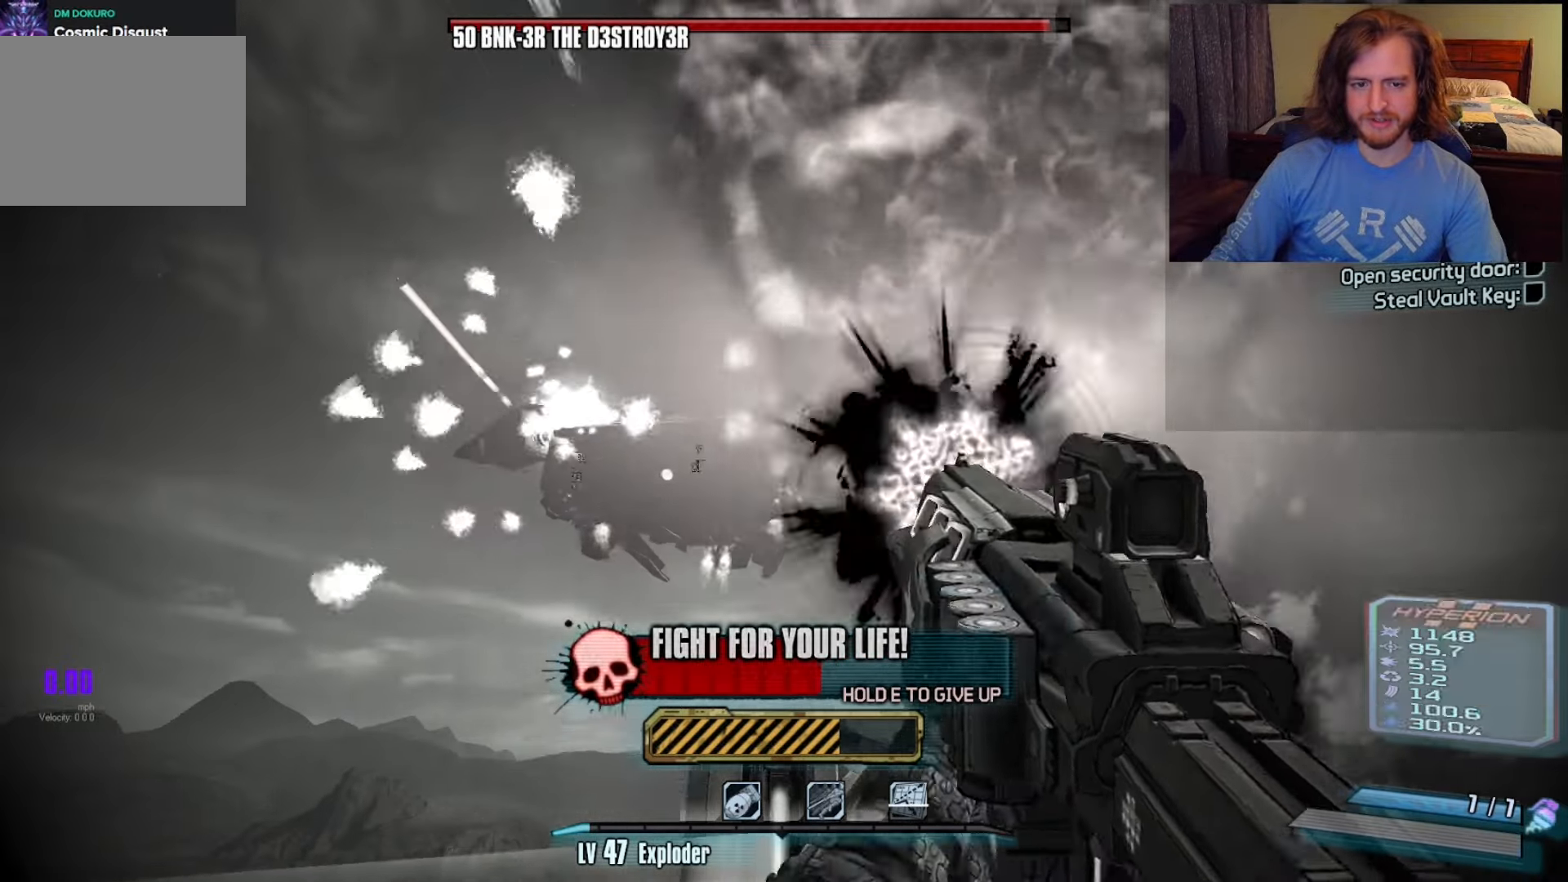
{"keys": ["c", "x"], "mouse": [], "events": [[17, "x", "up"], [67, "z", "up"], [333, "mouse_left", "down"], [383, "c", "down"], [383, "x", "down"], [483, "mouse_left", "up"]]}
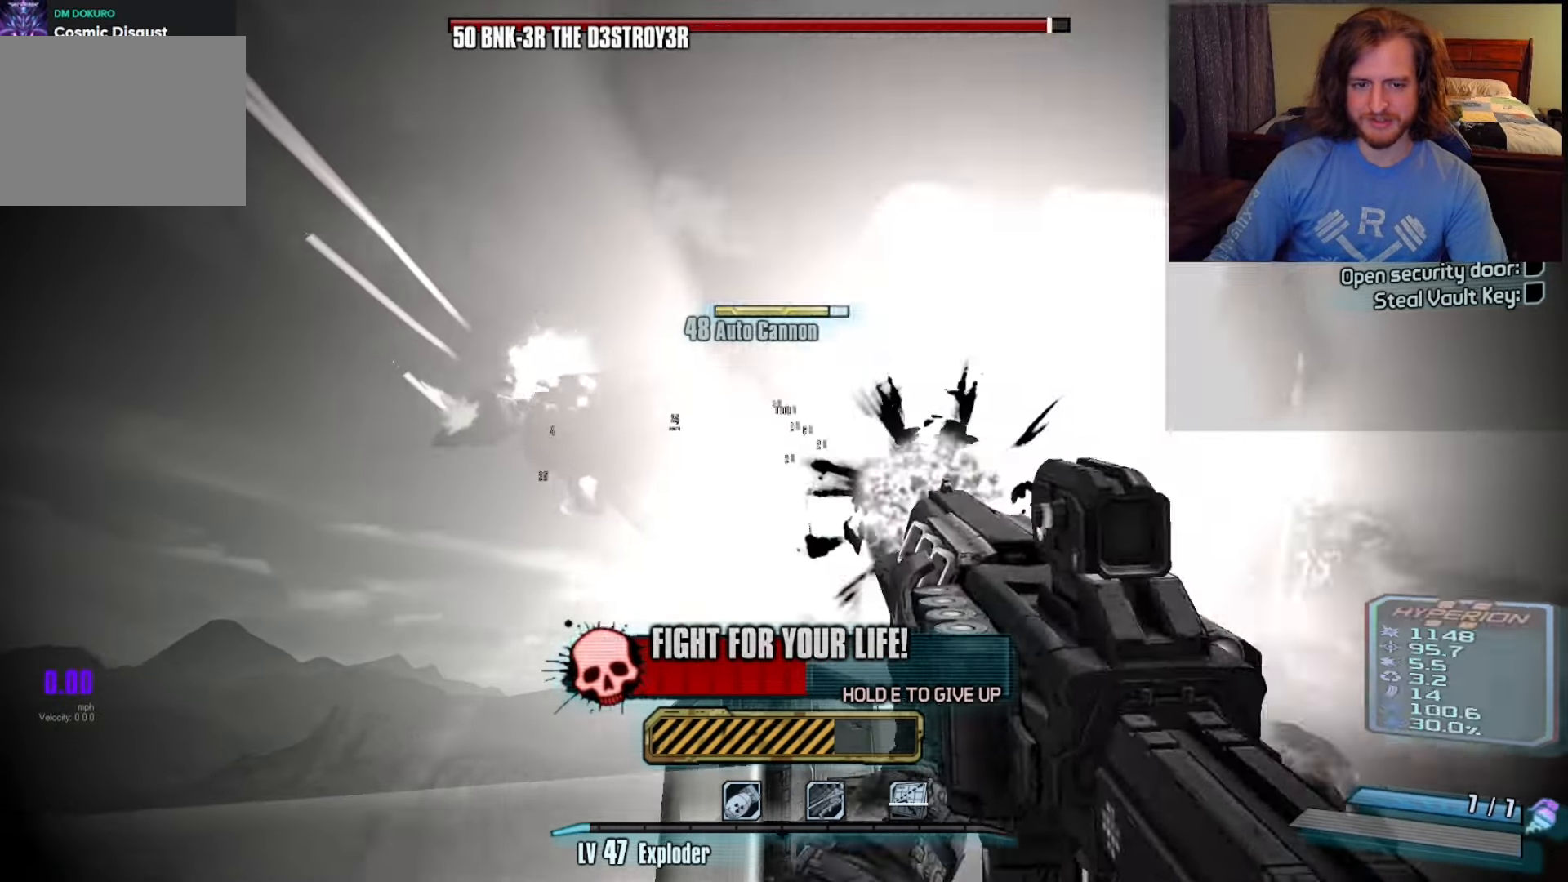
{"keys": ["x", "z"], "mouse": [], "events": [[33, "c", "up"], [33, "x", "up"], [33, "z", "down"], [83, "z", "up"], [117, "mouse_left", "down"], [183, "c", "down"], [183, "x", "down"], [267, "c", "up"], [267, "mouse_left", "up"], [267, "z", "down"], [317, "x", "up"], [367, "mouse_left", "down"], [367, "z", "up"], [400, "c", "down"], [450, "mouse_left", "up"], [450, "x", "down"], [500, "c", "up"], [500, "z", "down"]]}
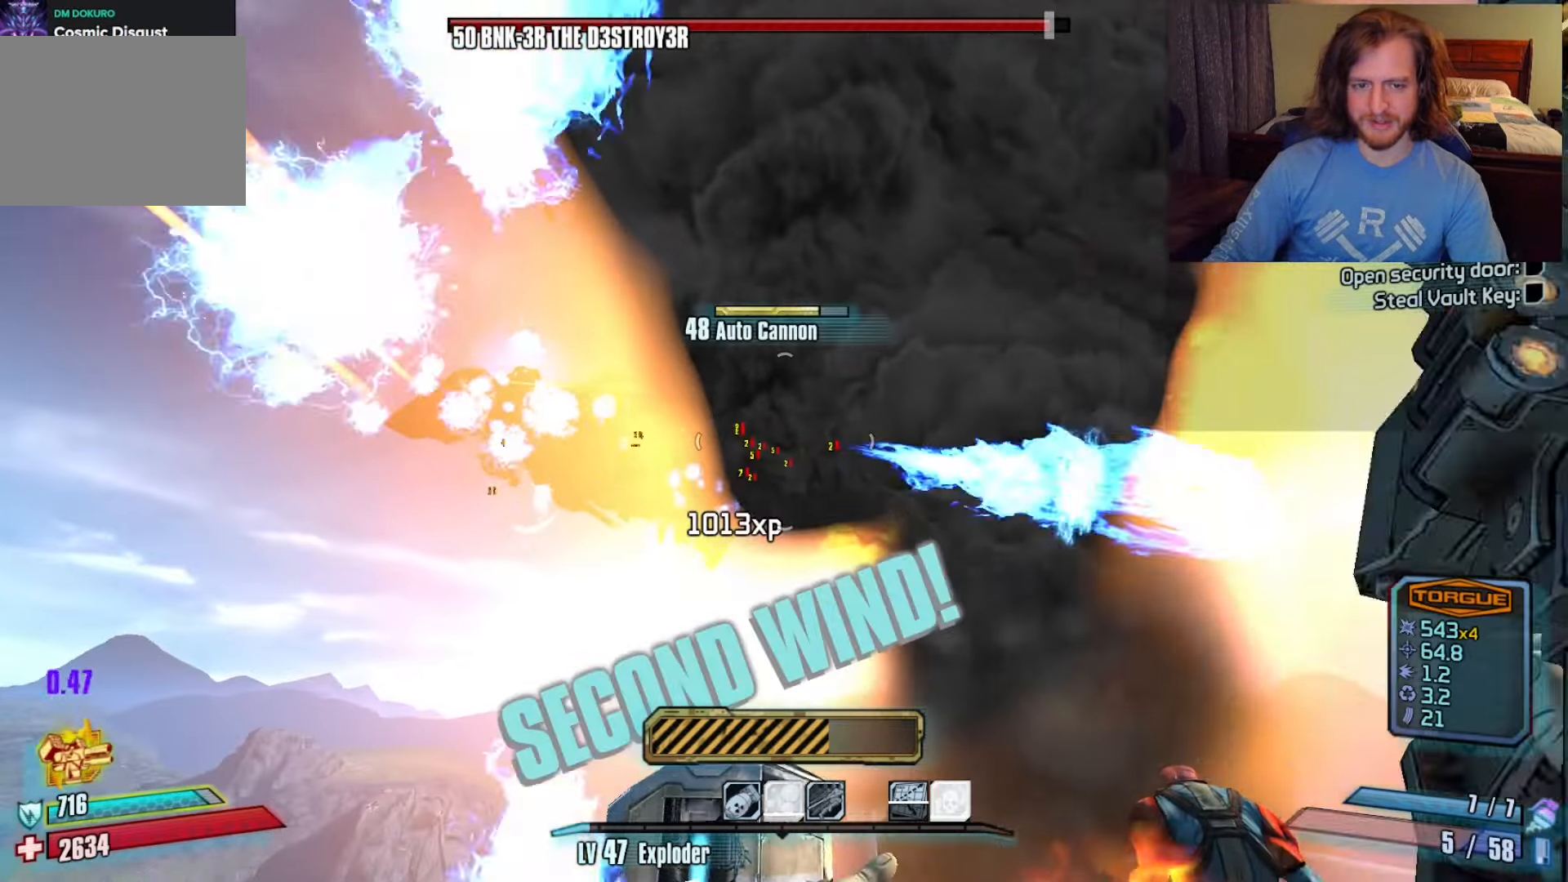
{"keys": ["shift", "w"], "mouse": [], "events": [[50, "x", "up"], [100, "z", "up"], [133, "c", "down"], [233, "c", "up"], [417, "w", "down"], [467, "shift", "down"]]}